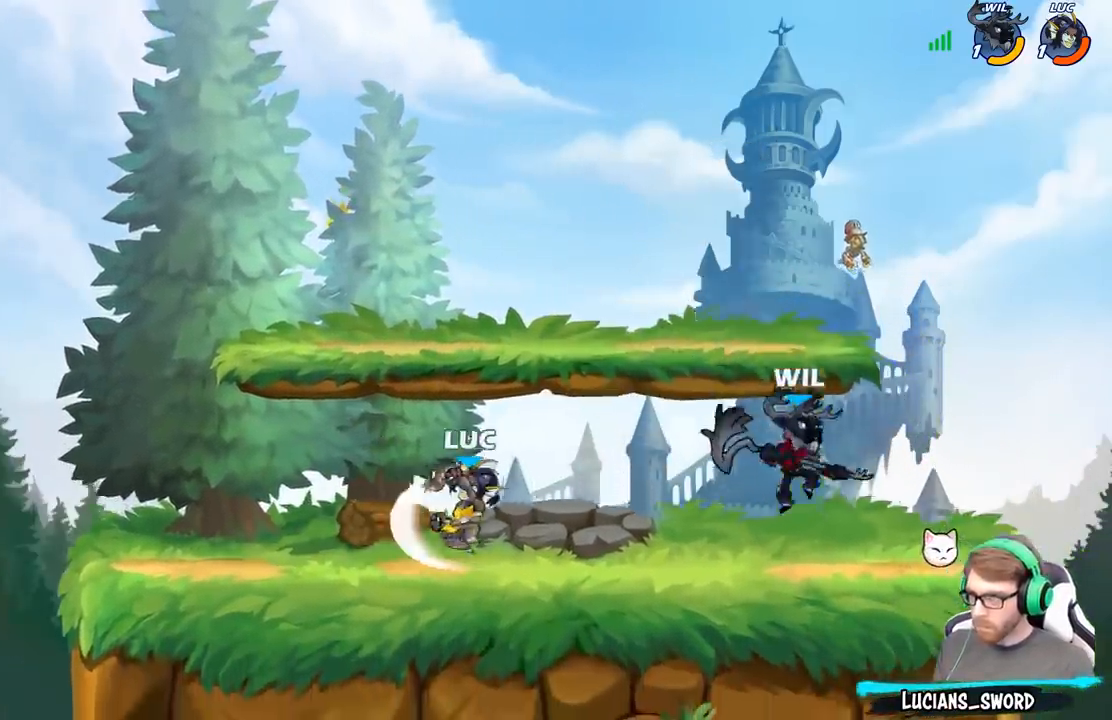
Gameplay with a controller (Xbox layout); each line is a JSON object with the inputs held at the frame after it. "events" lists button and stick changes between this image and that frame as [ms after this image, input, new state], when the widget could be followed in between.
{"buttons": ["A"], "left_stick": "up-left", "right_stick": "center", "events": [[83, "left_stick", "up-left"], [400, "A", "down"]]}
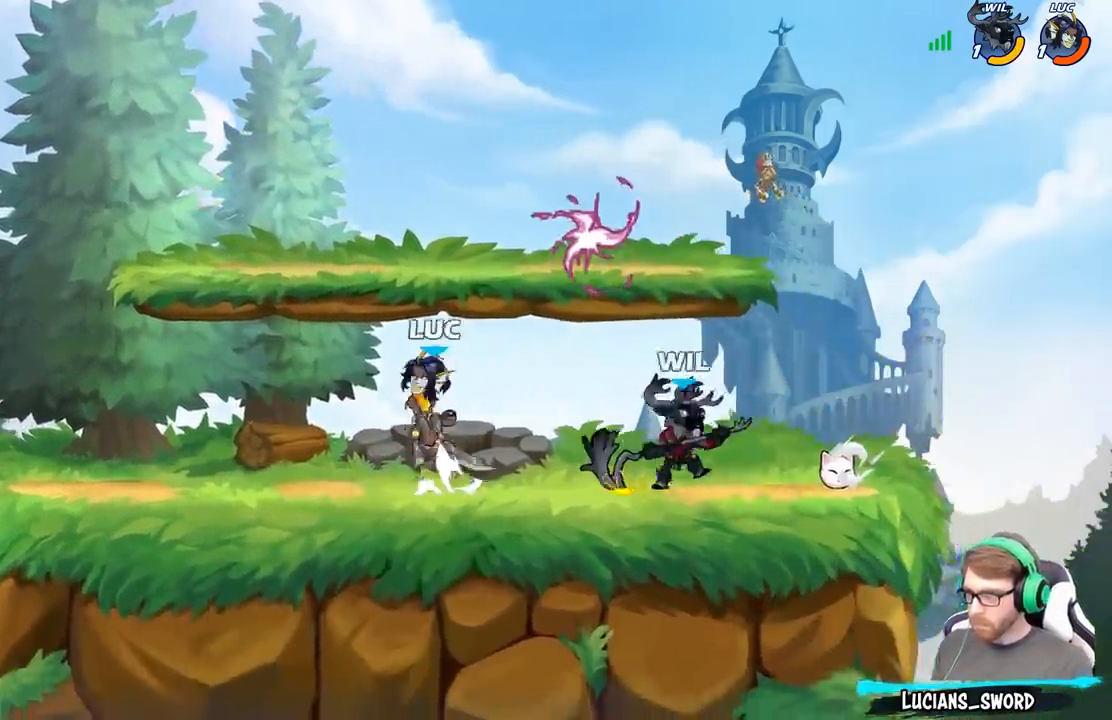
{"buttons": [], "left_stick": "down-right", "right_stick": "center", "events": [[33, "A", "up"], [33, "left_stick", "up-right"], [67, "R2", "down"], [233, "R2", "up"], [333, "left_stick", "down-right"]]}
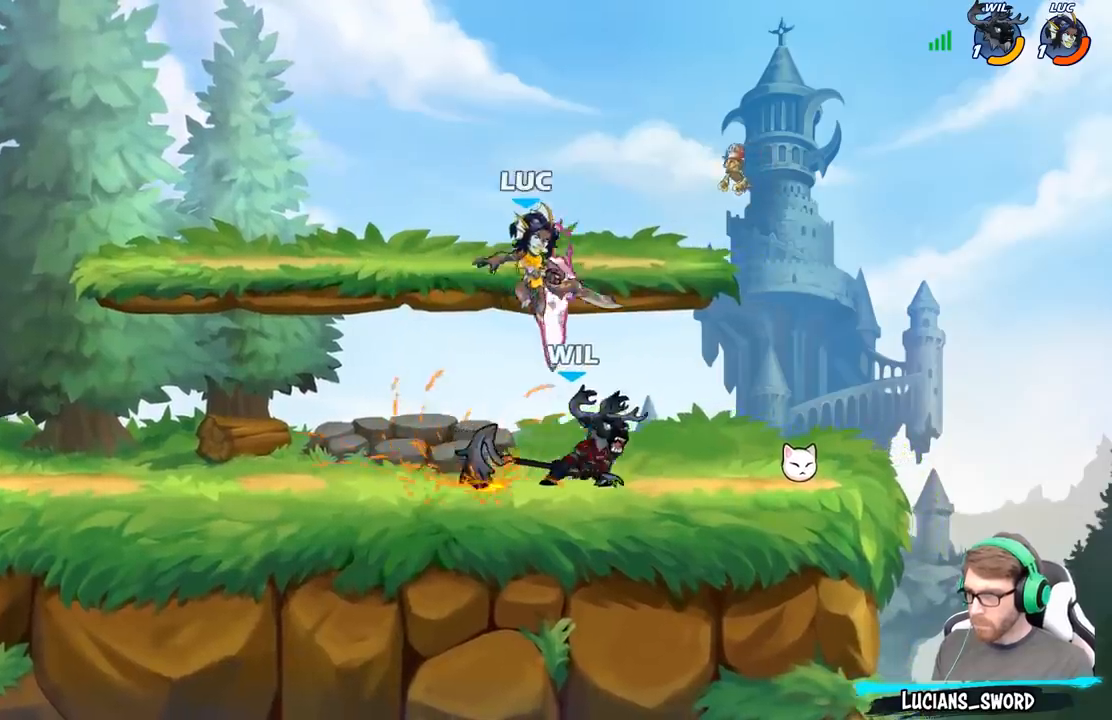
{"buttons": [], "left_stick": "down-left", "right_stick": "center", "events": [[33, "left_stick", "up-right"], [83, "A", "down"], [133, "left_stick", "up-left"], [267, "A", "up"], [400, "left_stick", "down-left"]]}
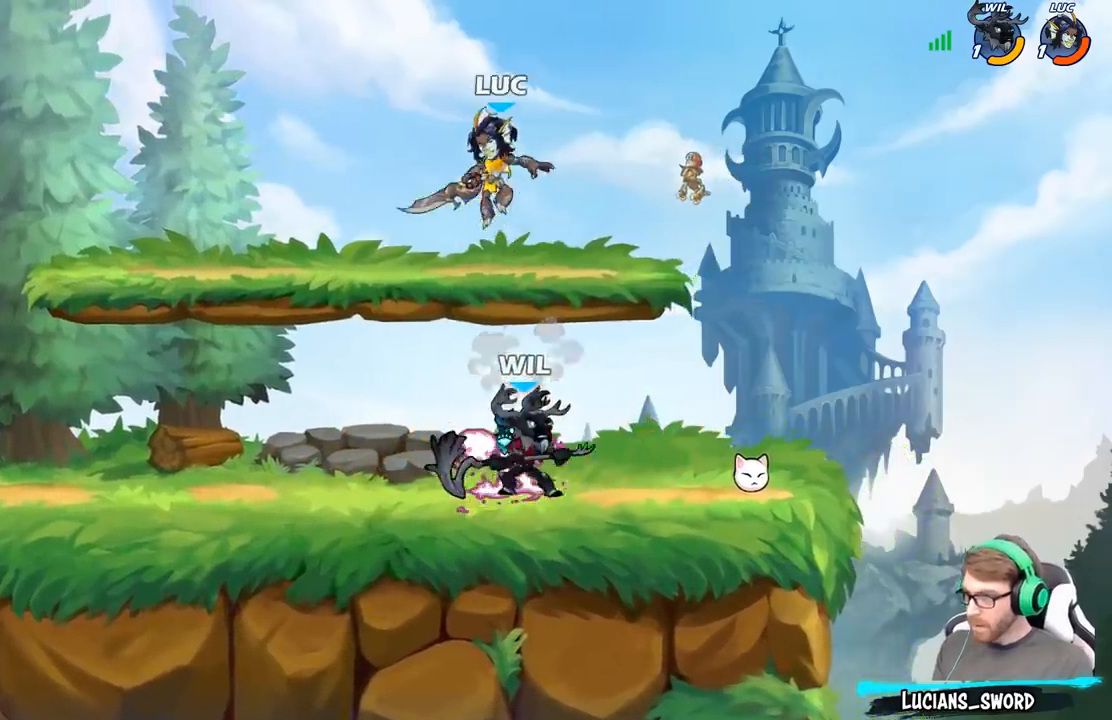
{"buttons": [], "left_stick": "right", "right_stick": "center", "events": [[133, "left_stick", "right"], [183, "X", "down"], [267, "X", "up"]]}
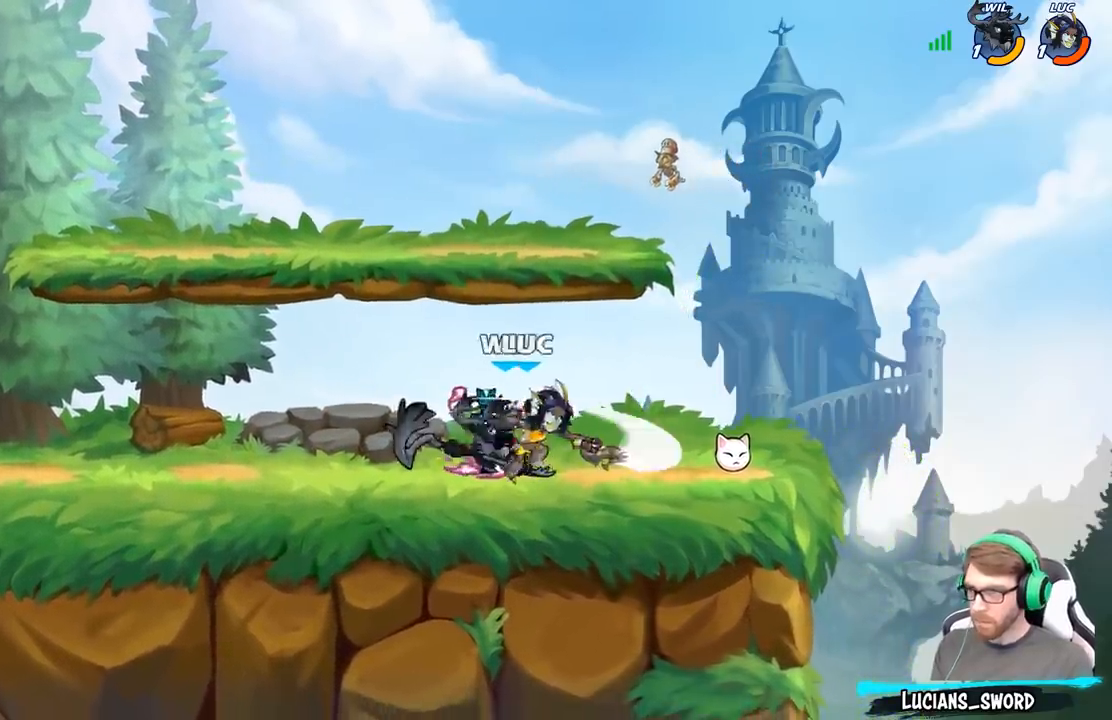
{"buttons": [], "left_stick": "left", "right_stick": "center", "events": [[400, "left_stick", "left"]]}
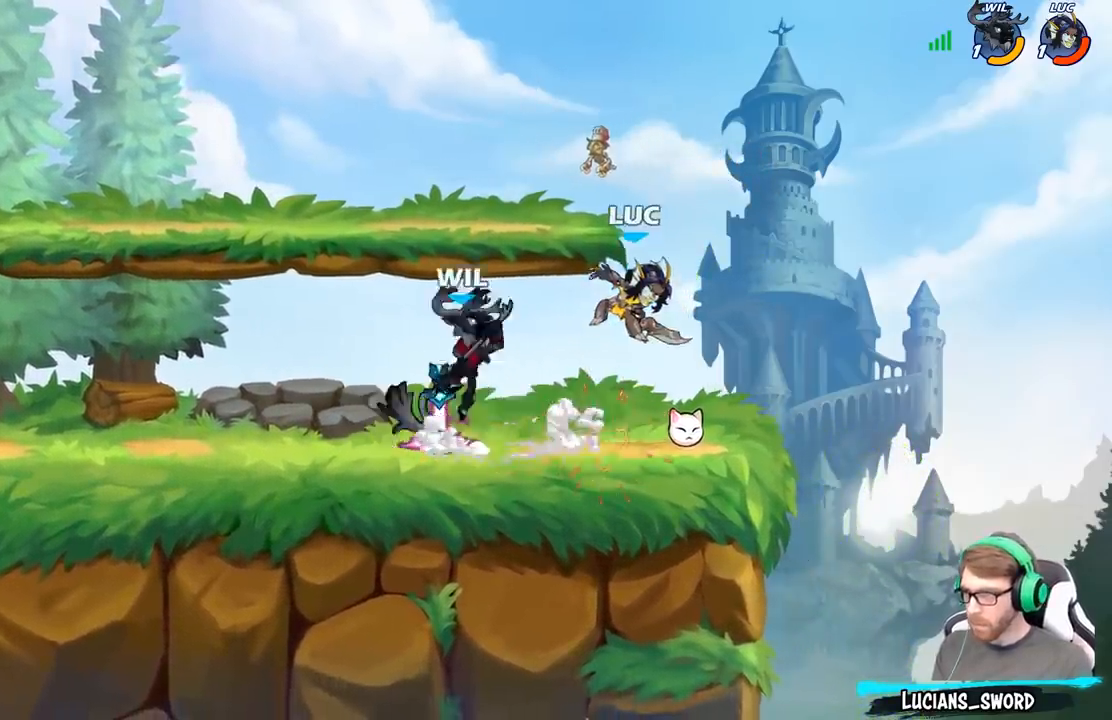
{"buttons": ["X", "R2"], "left_stick": "left", "right_stick": "center", "events": [[100, "left_stick", "center"], [133, "R2", "down"], [183, "A", "down"], [350, "A", "up"], [400, "left_stick", "left"], [500, "X", "down"]]}
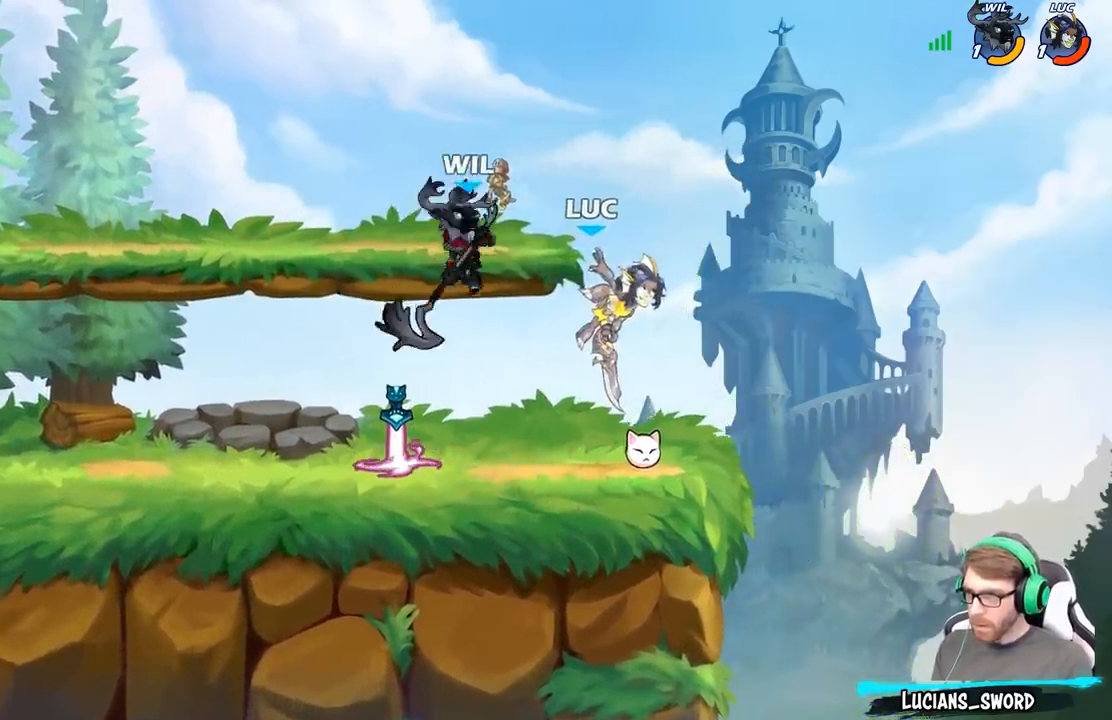
{"buttons": [], "left_stick": "center", "right_stick": "center", "events": [[17, "R2", "up"], [100, "X", "up"], [200, "left_stick", "up-left"], [400, "left_stick", "center"]]}
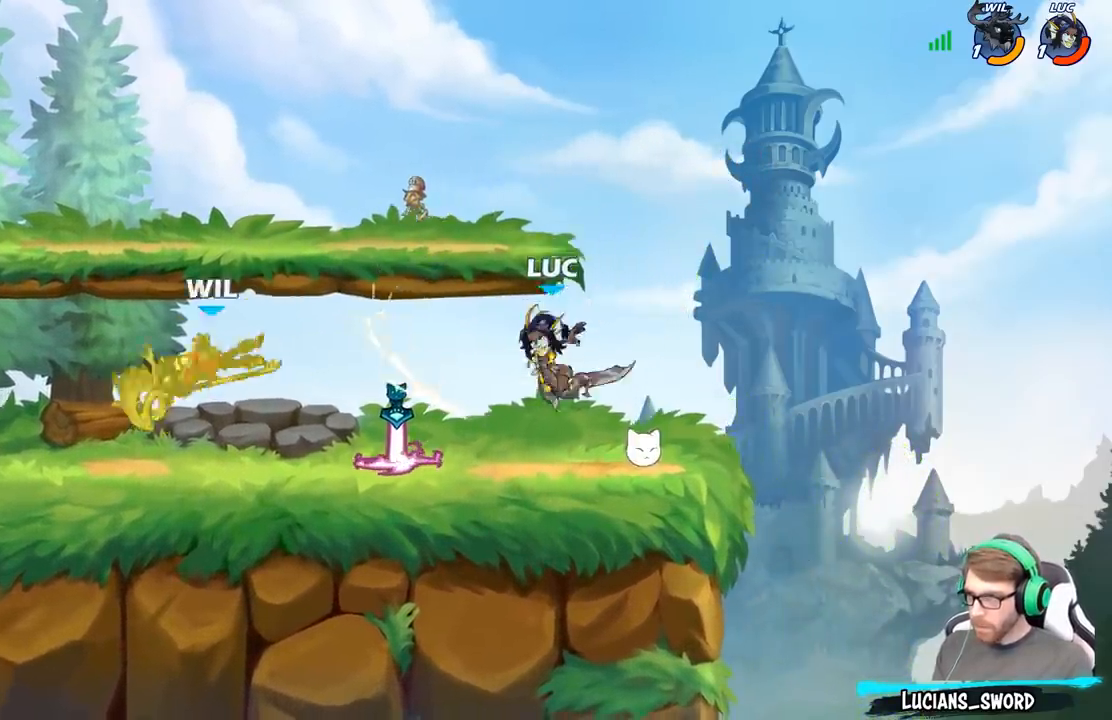
{"buttons": [], "left_stick": "center", "right_stick": "center", "events": [[50, "left_stick", "left"], [133, "R2", "down"], [233, "R2", "up"], [317, "R1", "down"], [383, "R1", "up"], [400, "left_stick", "center"]]}
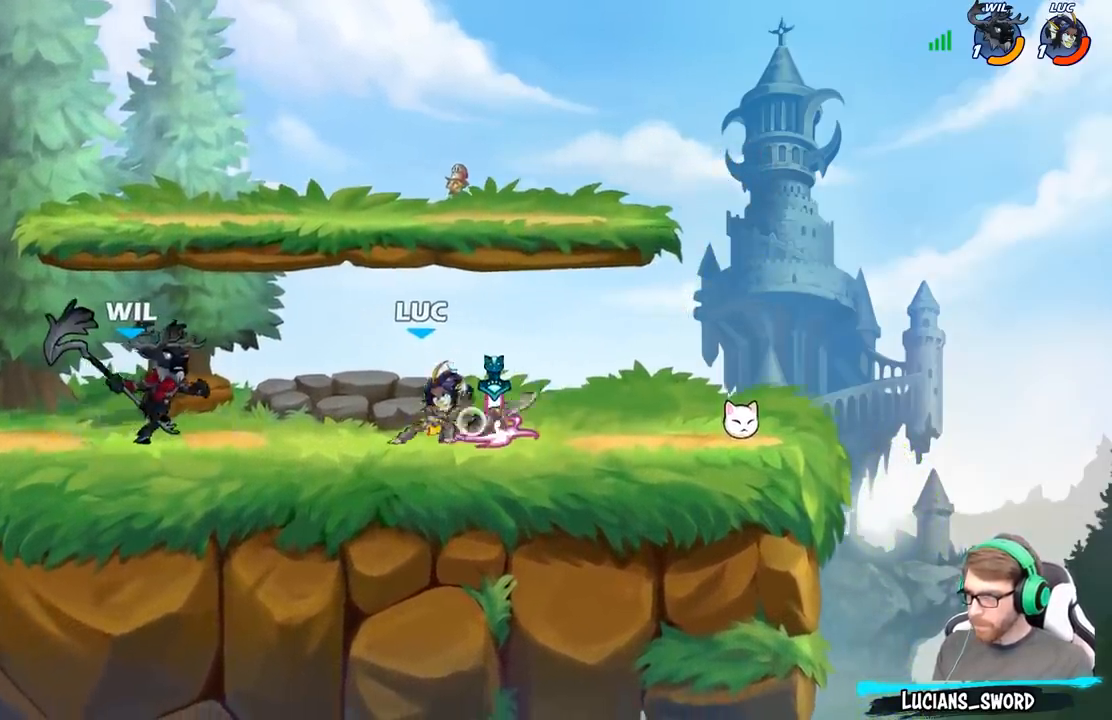
{"buttons": [], "left_stick": "up-left", "right_stick": "center", "events": [[300, "A", "down"], [300, "left_stick", "right"], [417, "left_stick", "up-left"], [433, "A", "up"]]}
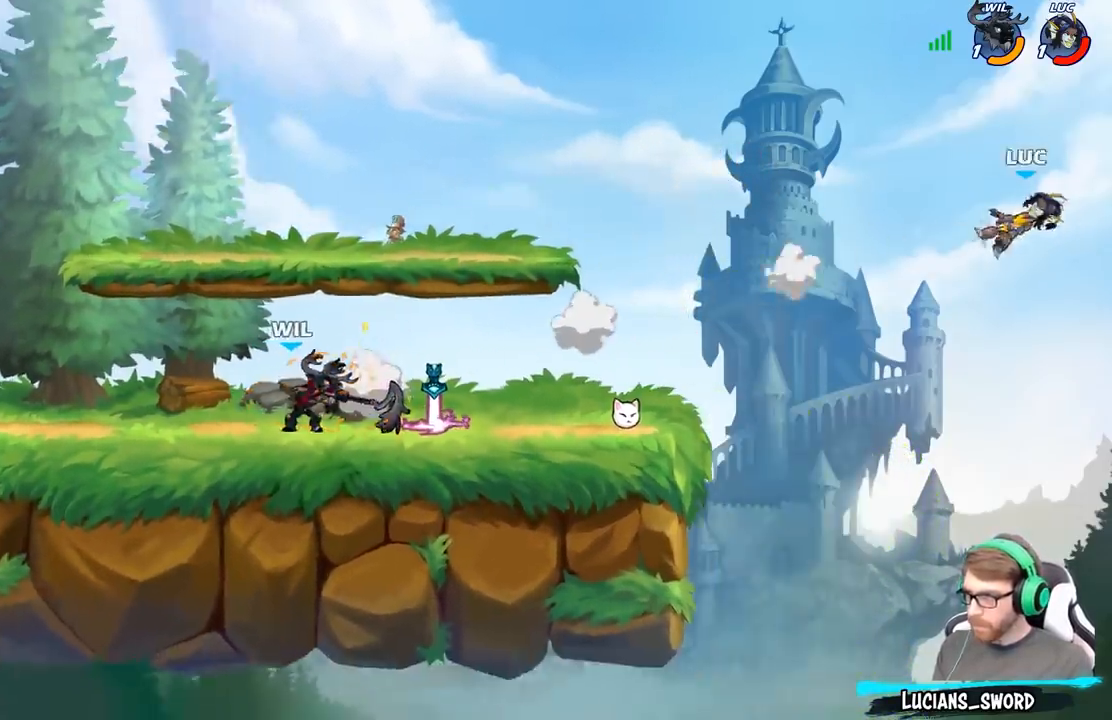
{"buttons": ["R2"], "left_stick": "left", "right_stick": "center", "events": [[33, "left_stick", "left"], [83, "R2", "down"], [200, "R2", "up"], [283, "R2", "down"], [383, "R2", "up"], [467, "R2", "down"]]}
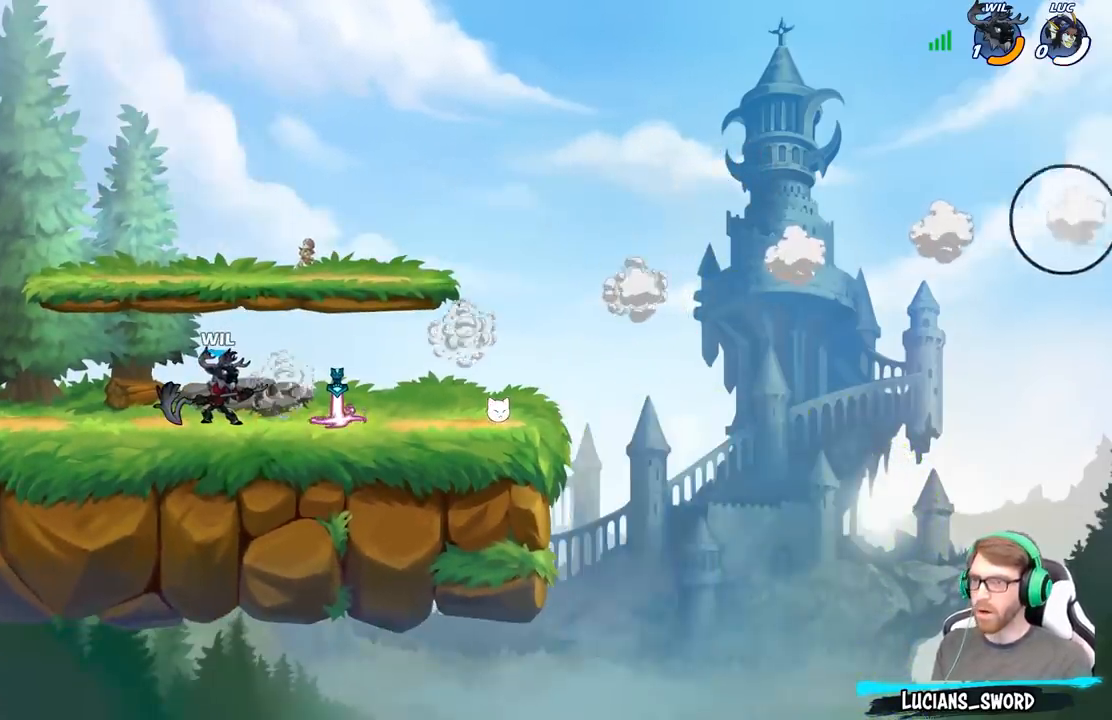
{"buttons": [], "left_stick": "center", "right_stick": "center", "events": [[67, "R2", "up"], [133, "R2", "down"], [233, "R2", "up"], [300, "R2", "down"], [417, "R2", "up"], [417, "left_stick", "center"]]}
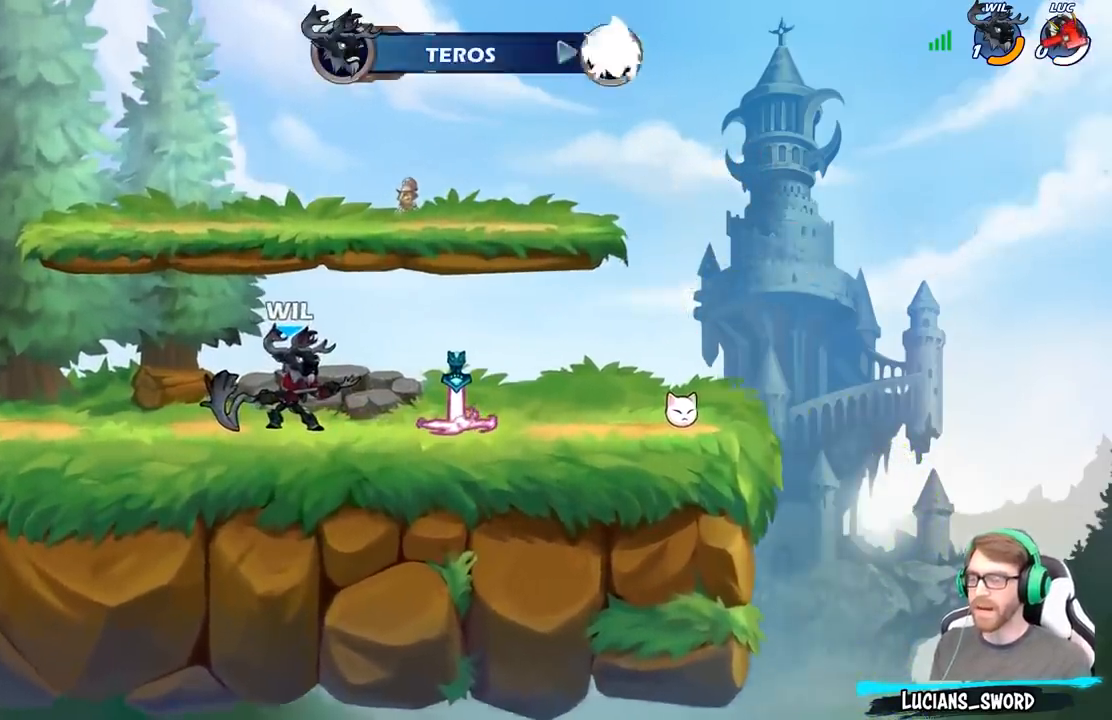
{"buttons": [], "left_stick": "center", "right_stick": "center", "events": []}
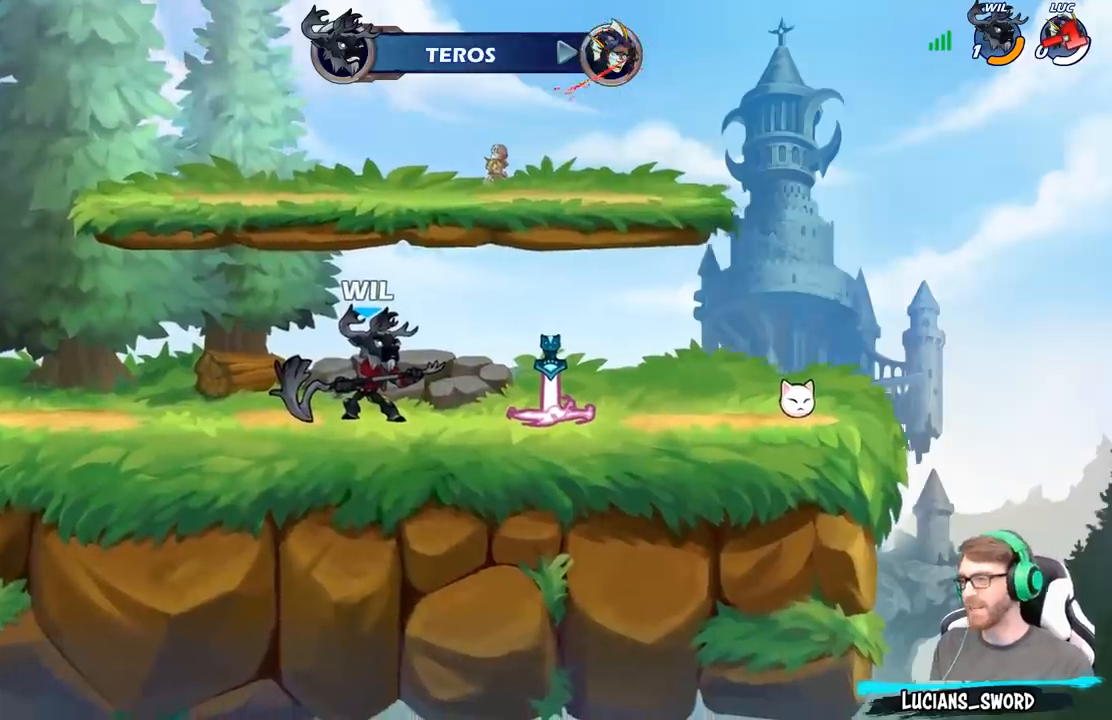
{"buttons": [], "left_stick": "center", "right_stick": "center", "events": []}
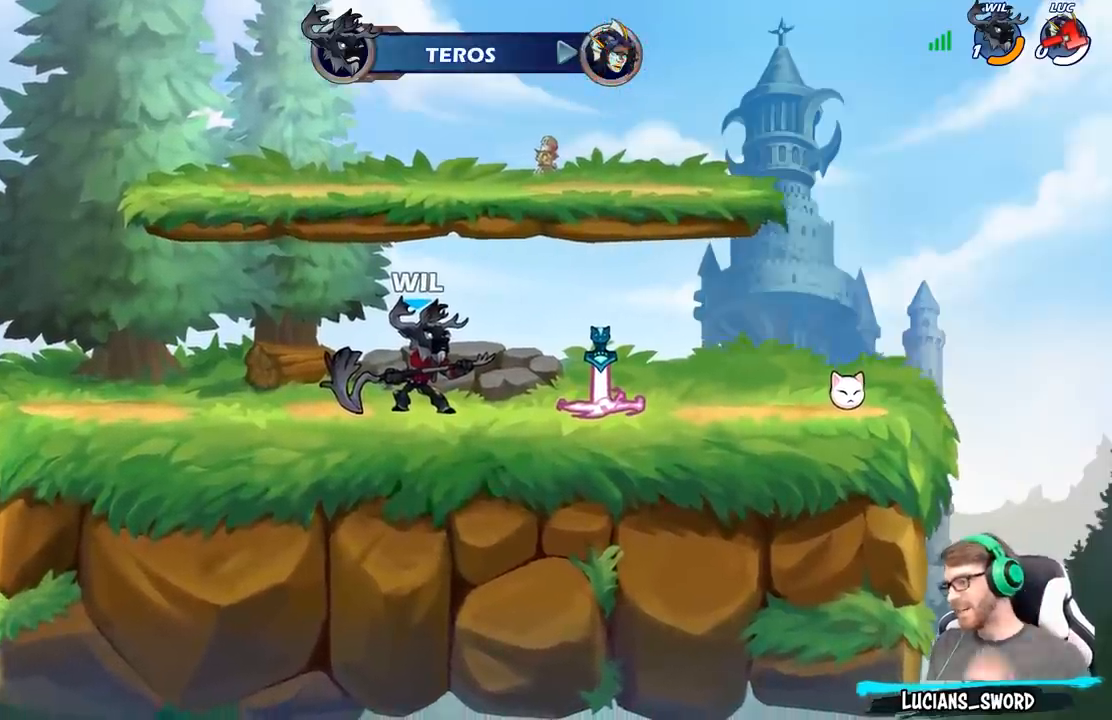
{"buttons": [], "left_stick": "center", "right_stick": "center", "events": []}
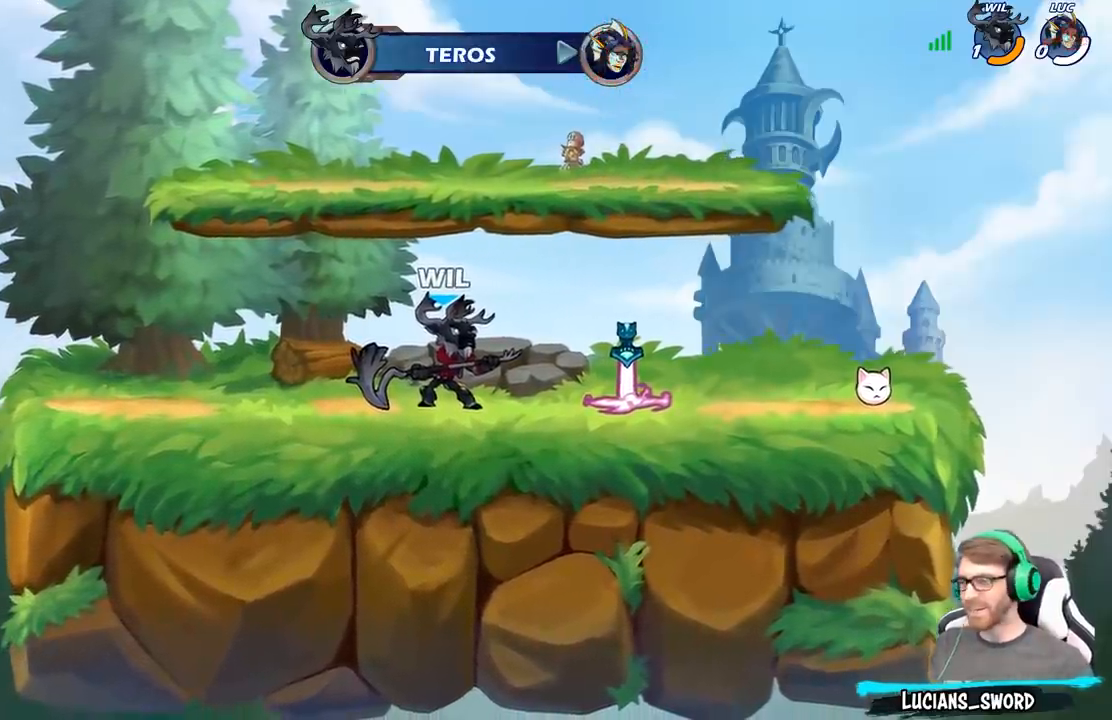
{"buttons": [], "left_stick": "center", "right_stick": "center", "events": []}
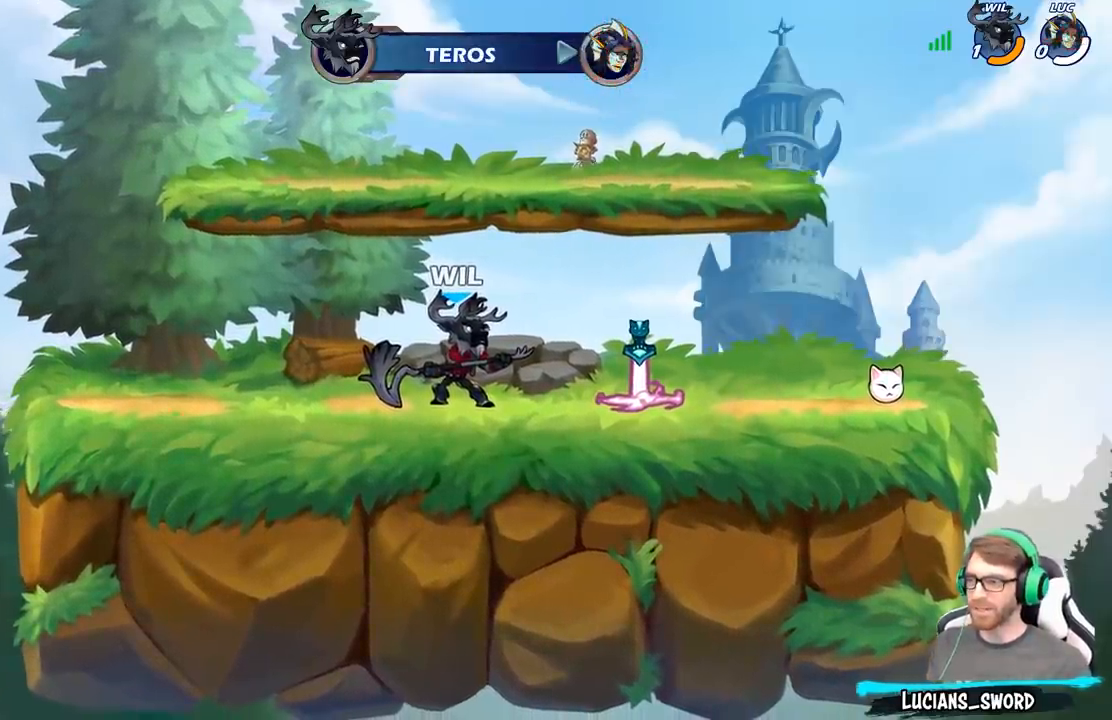
{"buttons": [], "left_stick": "center", "right_stick": "center", "events": []}
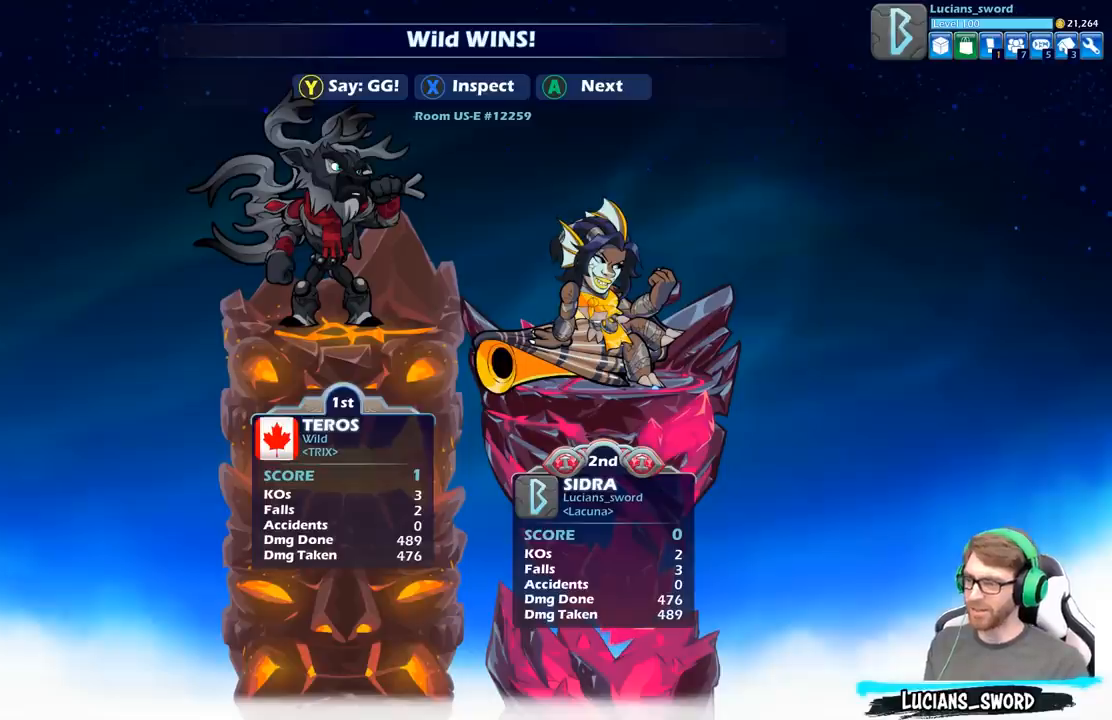
{"buttons": [], "left_stick": "center", "right_stick": "center", "events": []}
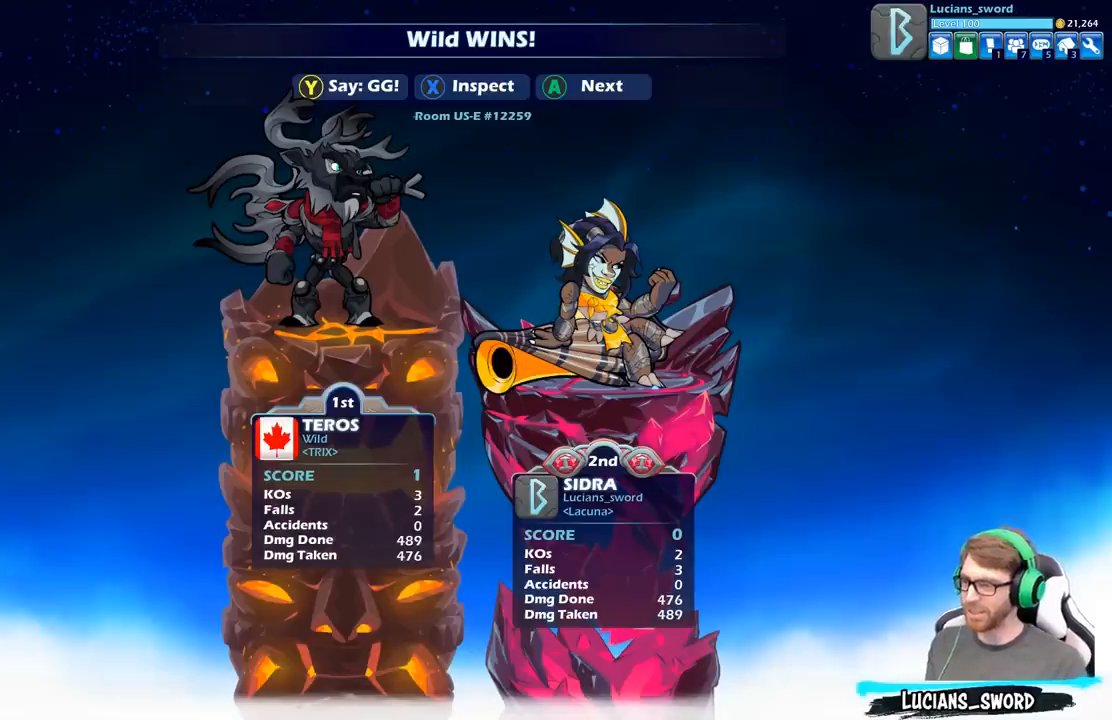
{"buttons": [], "left_stick": "center", "right_stick": "center", "events": []}
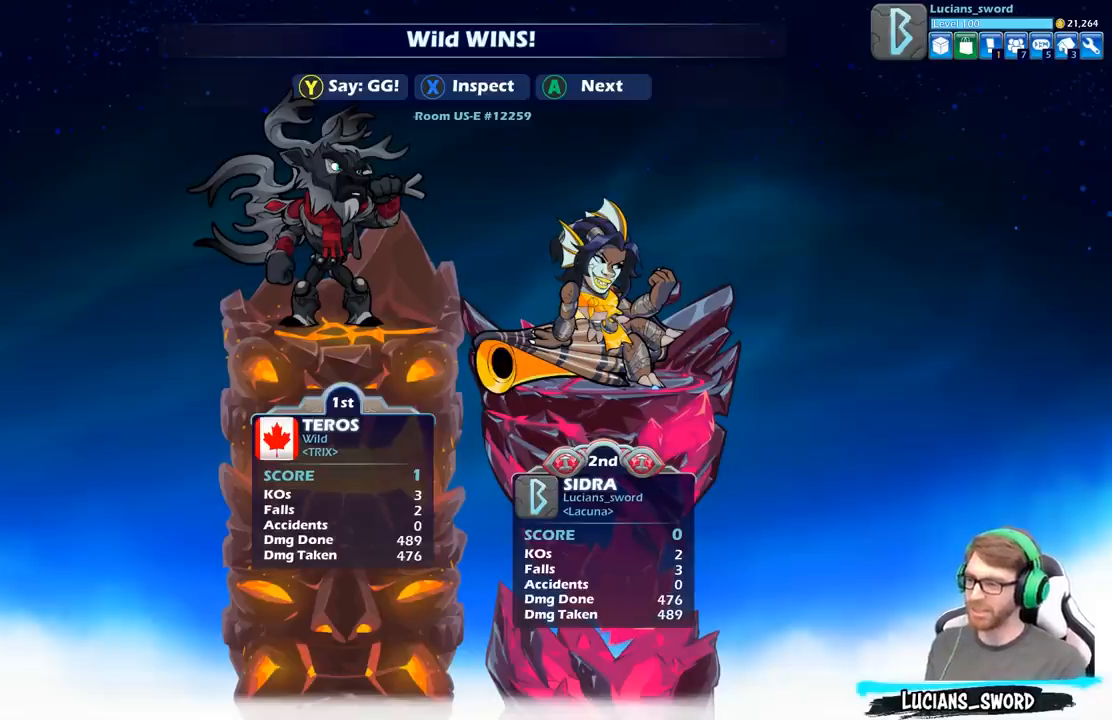
{"buttons": [], "left_stick": "center", "right_stick": "center", "events": []}
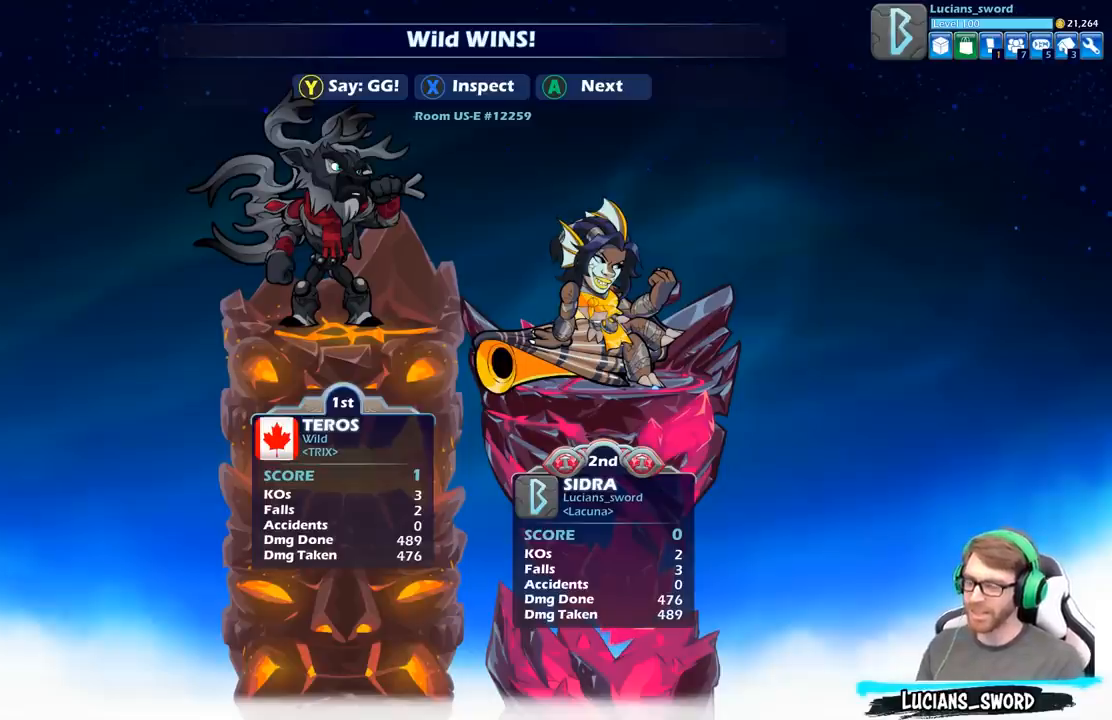
{"buttons": [], "left_stick": "center", "right_stick": "center", "events": []}
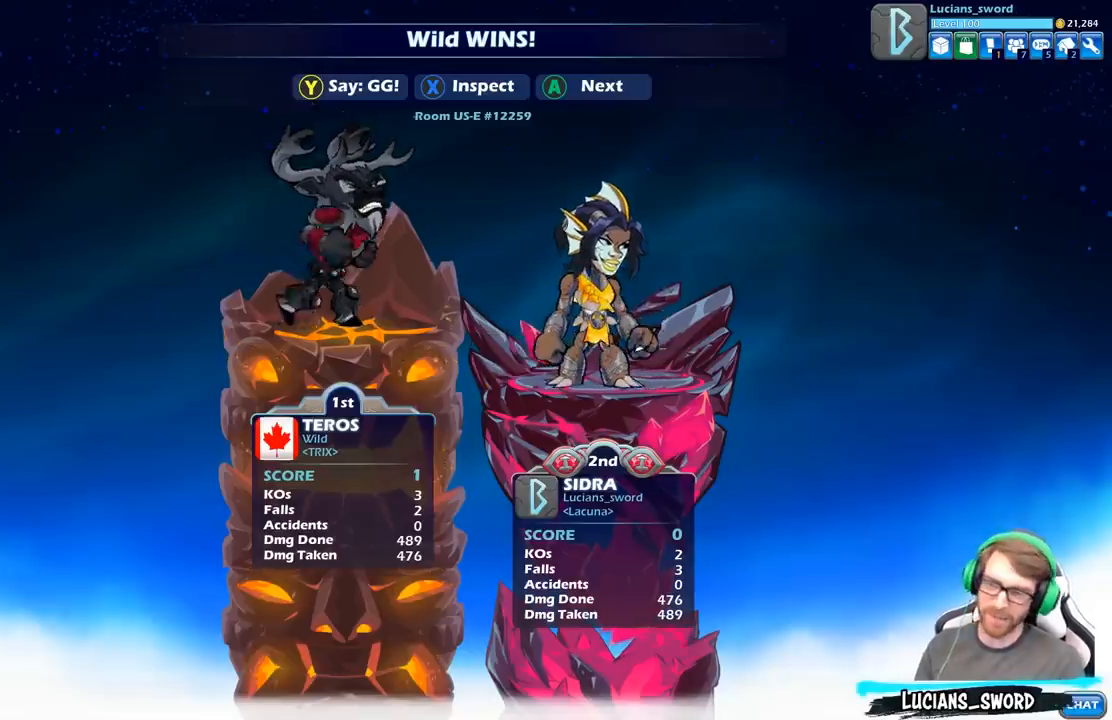
{"buttons": [], "left_stick": "center", "right_stick": "center", "events": []}
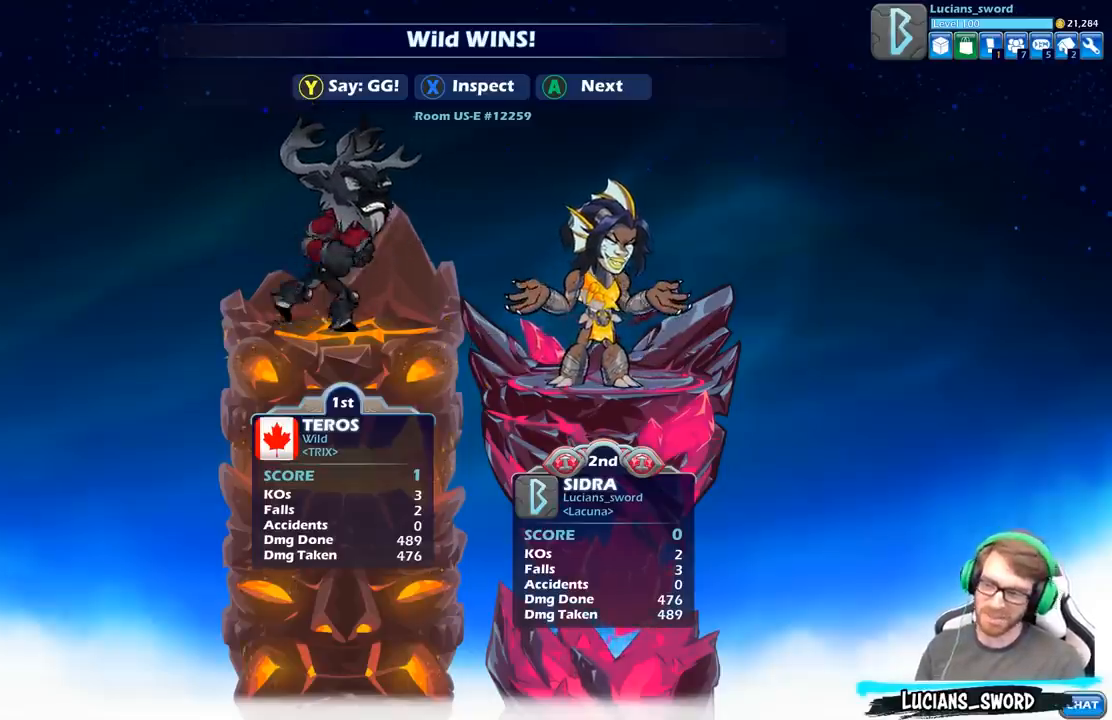
{"buttons": [], "left_stick": "center", "right_stick": "center", "events": [[133, "Y", "down"], [250, "Y", "up"], [367, "Y", "down"], [467, "Y", "up"]]}
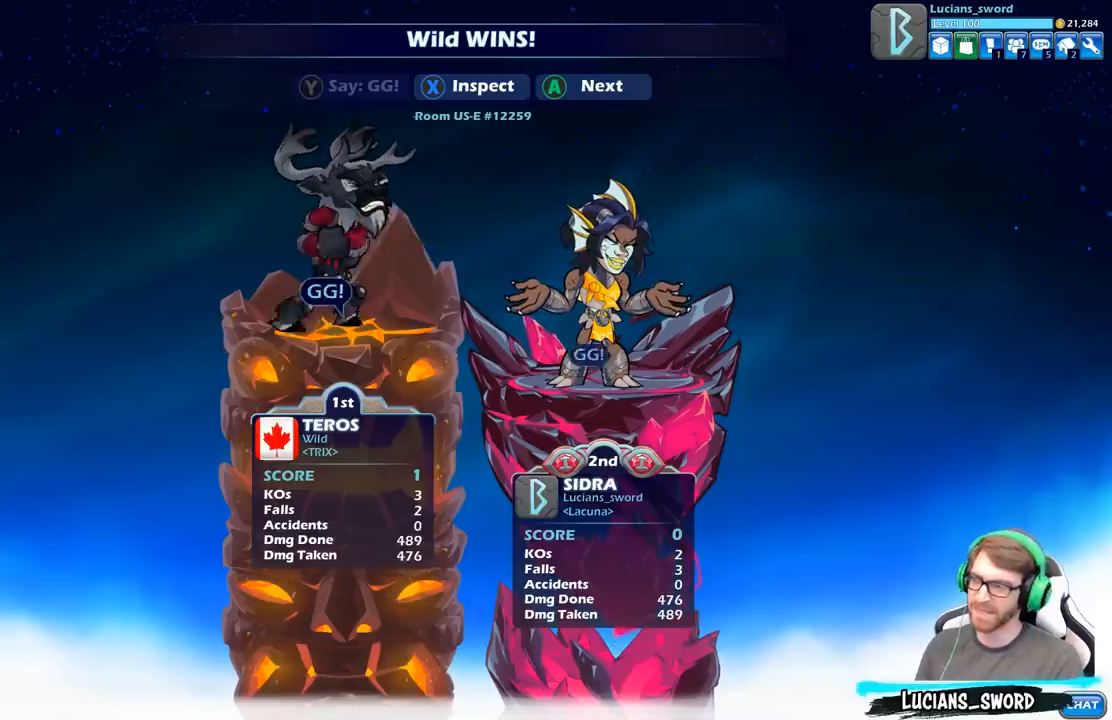
{"buttons": ["Y"], "left_stick": "center", "right_stick": "center", "events": [[50, "Y", "down"], [167, "Y", "up"], [267, "Y", "down"], [350, "Y", "up"], [450, "Y", "down"]]}
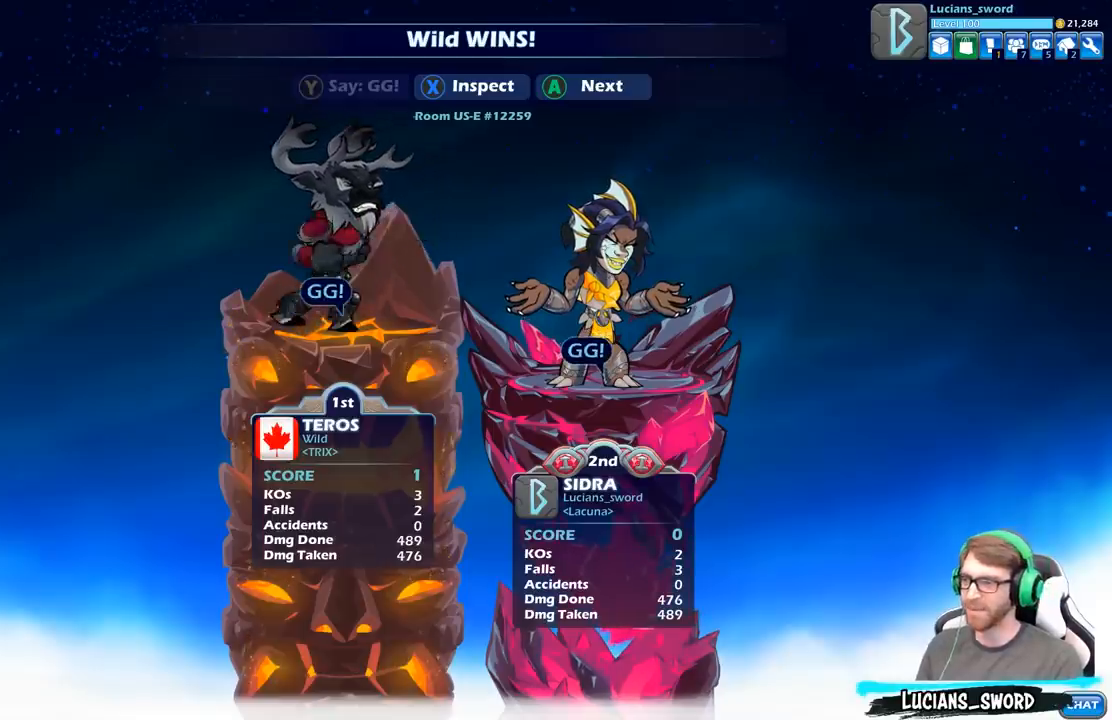
{"buttons": ["A"], "left_stick": "center", "right_stick": "center", "events": [[50, "Y", "up"], [150, "Y", "down"], [250, "Y", "up"], [450, "A", "down"]]}
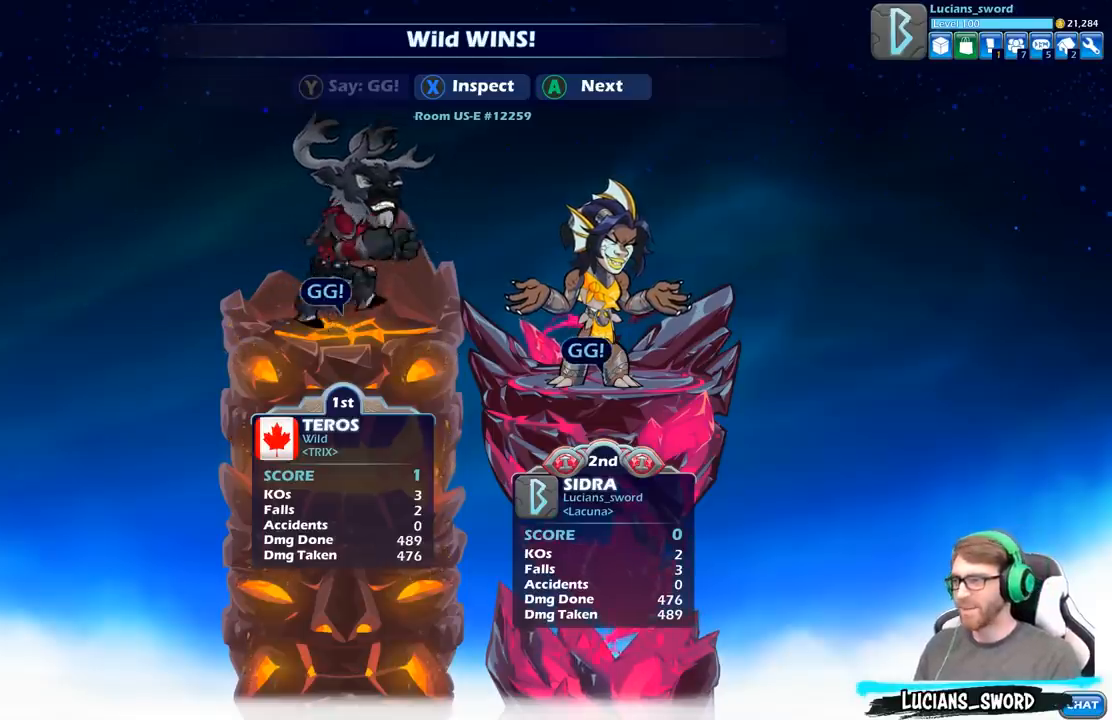
{"buttons": [], "left_stick": "center", "right_stick": "center", "events": [[33, "A", "up"], [350, "A", "down"], [450, "A", "up"]]}
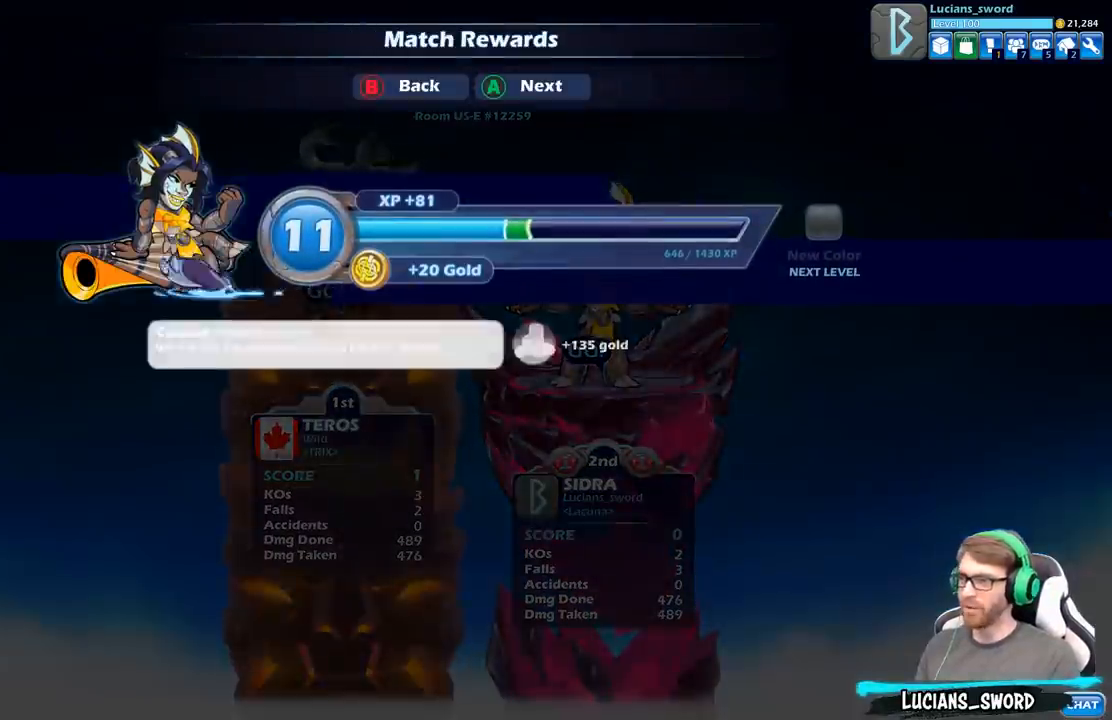
{"buttons": [], "left_stick": "center", "right_stick": "center", "events": [[117, "A", "down"], [233, "A", "up"]]}
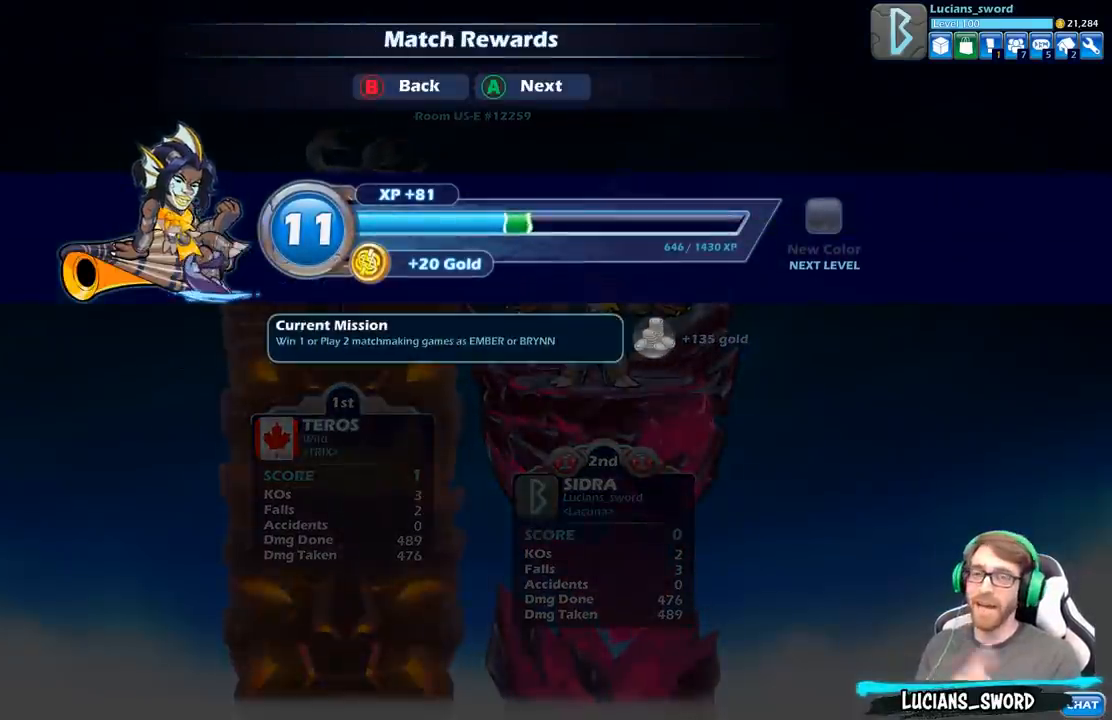
{"buttons": [], "left_stick": "center", "right_stick": "center", "events": []}
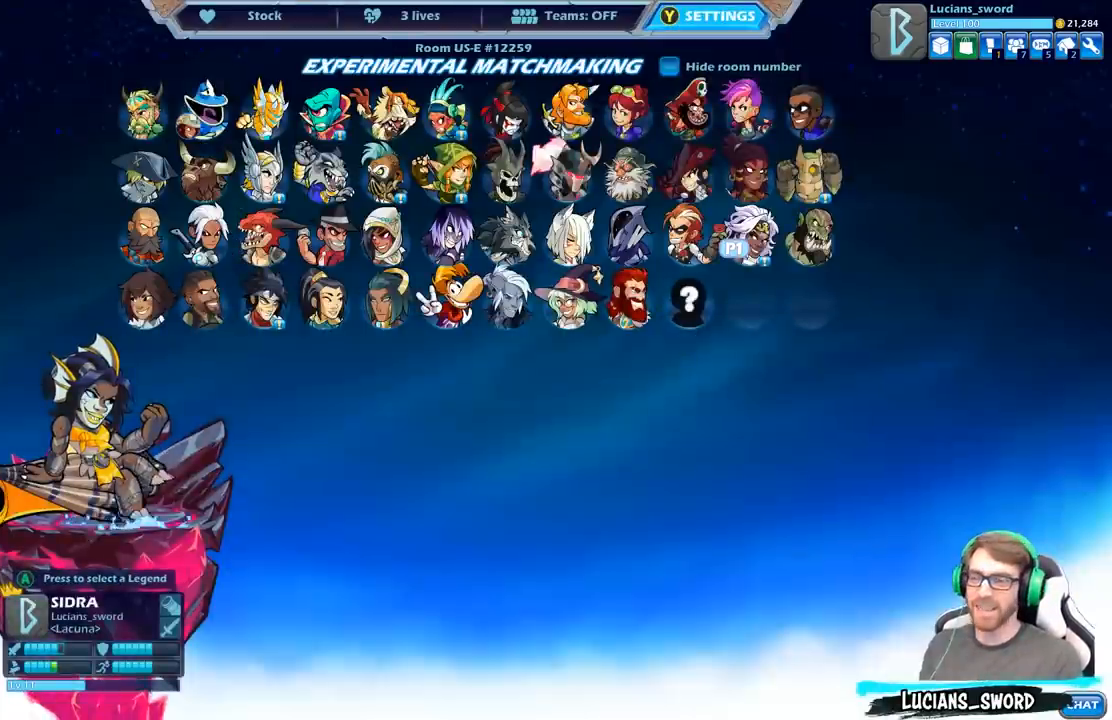
{"buttons": [], "left_stick": "center", "right_stick": "center", "events": []}
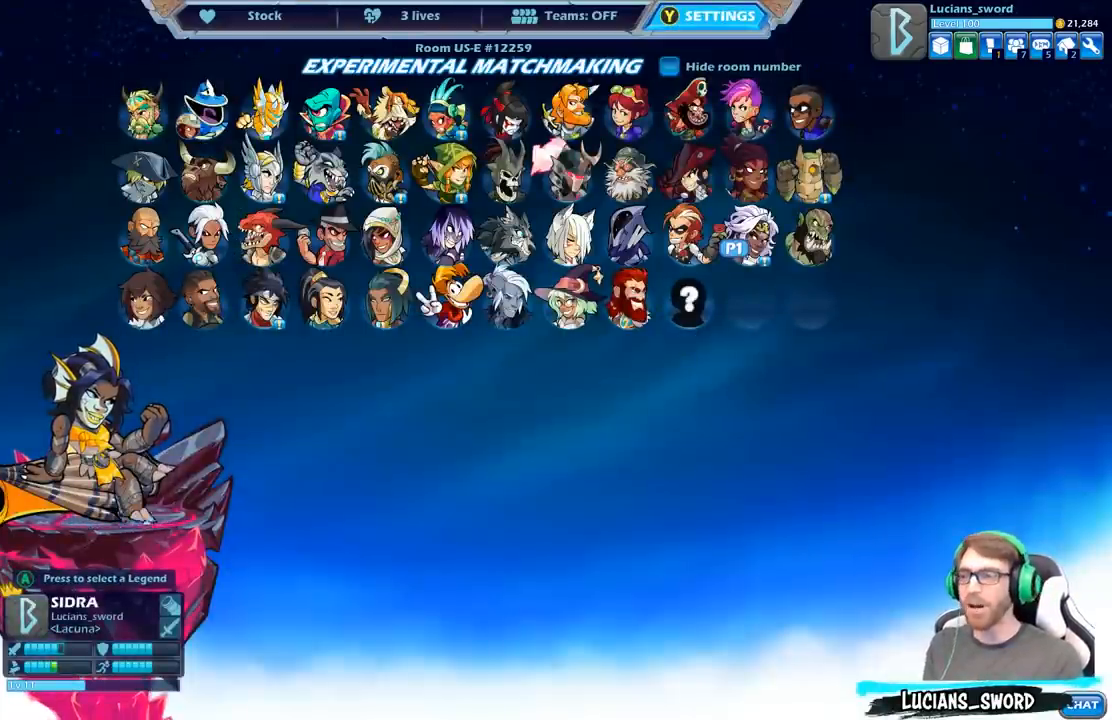
{"buttons": [], "left_stick": "center", "right_stick": "center", "events": []}
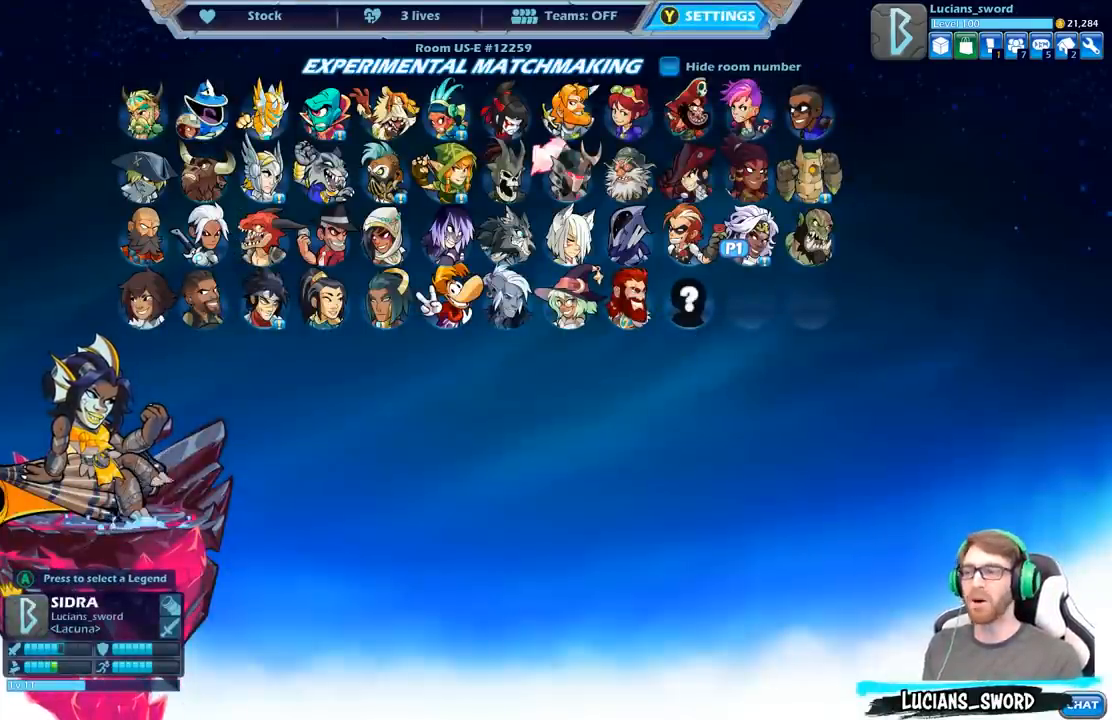
{"buttons": [], "left_stick": "center", "right_stick": "center", "events": []}